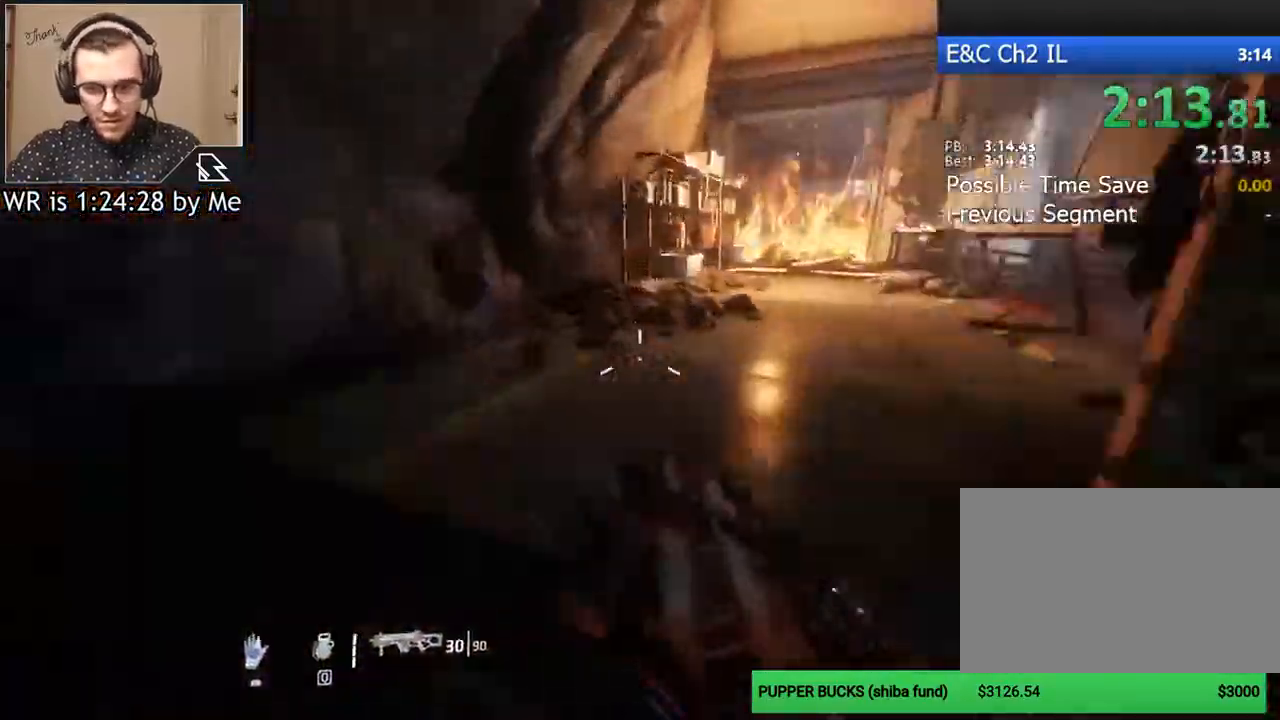
Gameplay with keyboard and mouse; each line is a JSON object with the keys and mouse buttons held at the frame after it. "events" lists presses ("down") and releases ("up") of "1", "2", "3", "4", "5", "a", "alt", "c", "ctrl", "d", "e", "f", "q", "r", "s", "shift", "space", "tab", "v", "w", "x", "z", "mouse_left", "mouse_middle", "mouse_right", "mouse_wheel_up" and "mouse_wheel_down" between this image and that frame as [ms after this image, input, new state], when the widget could be followed in between. "mouse_left", "mouse_middle", "mouse_right", "mouse_wheel_up", "mouse_wheel_down" = the "left", "middle", "right", "wheel_up", "wheel_down" buttons of the "mouse" list. No other keys are recorded. Not read: mouse_move.
{"keys": ["ctrl", "d"], "mouse": [], "events": [[100, "space", "down"], [200, "space", "up"]]}
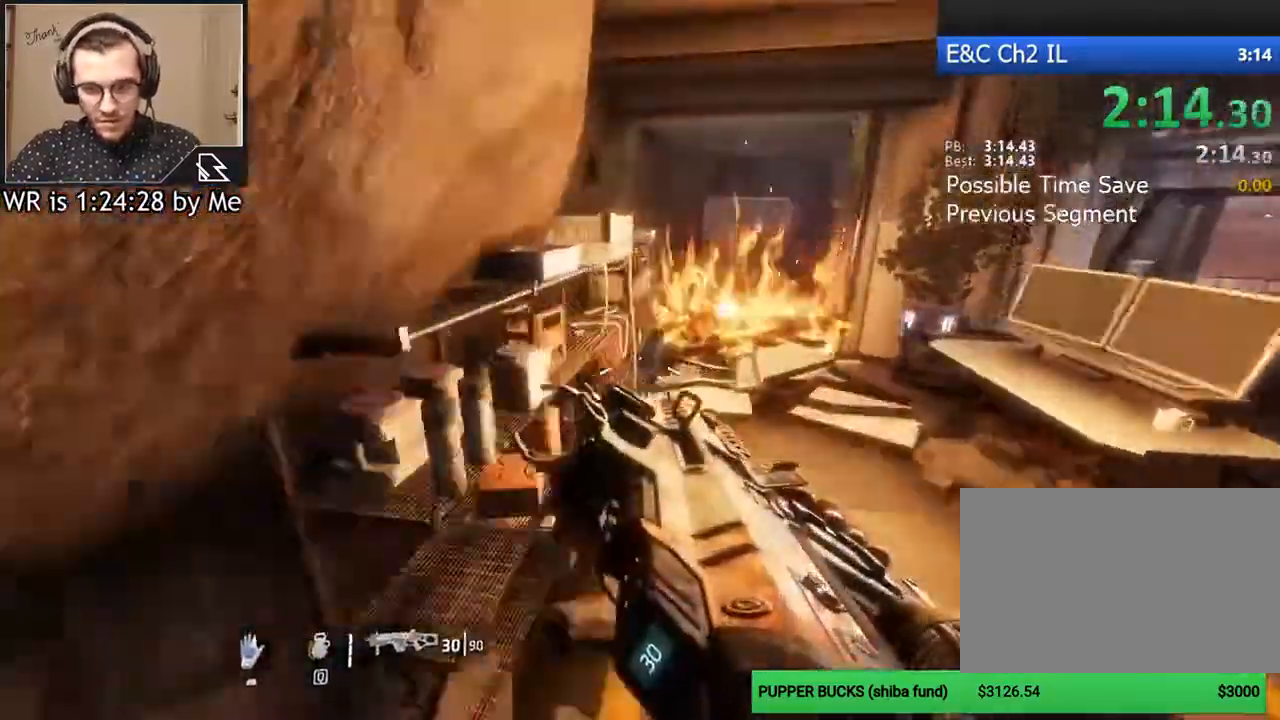
{"keys": ["ctrl", "d", "space"], "mouse": [], "events": [[467, "space", "down"]]}
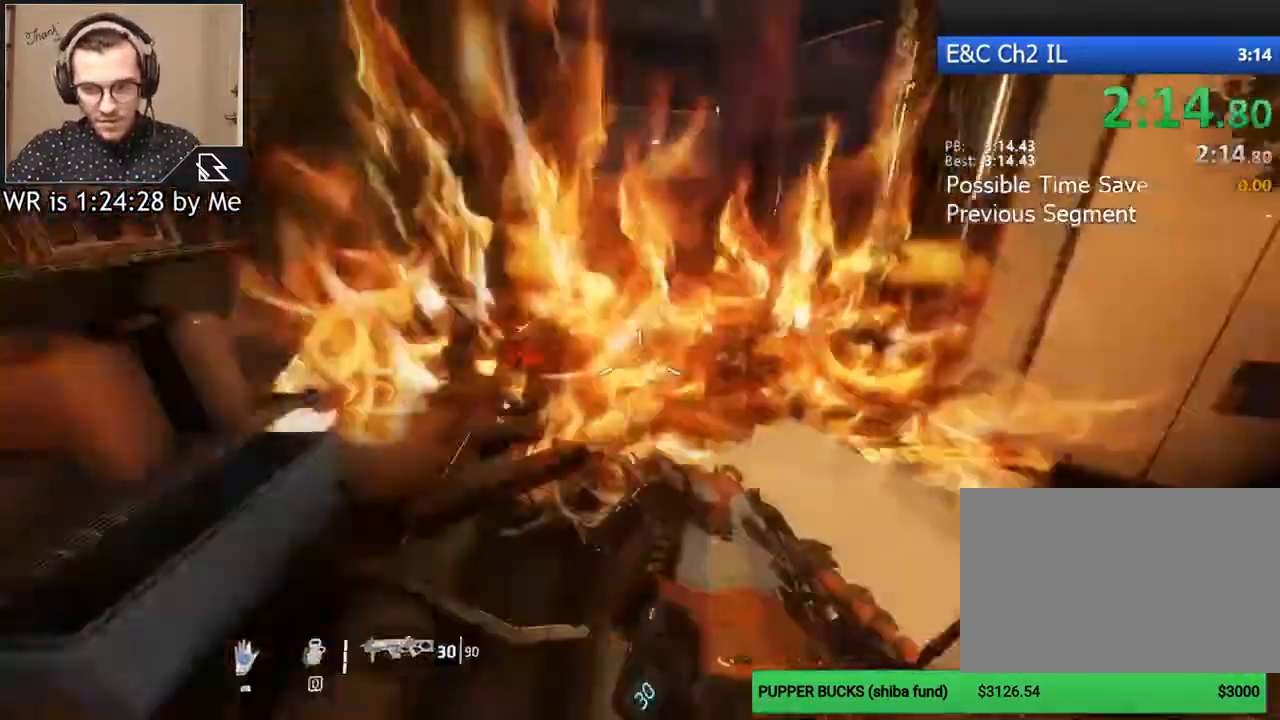
{"keys": ["d"], "mouse": [], "events": [[67, "ctrl", "up"], [67, "space", "up"]]}
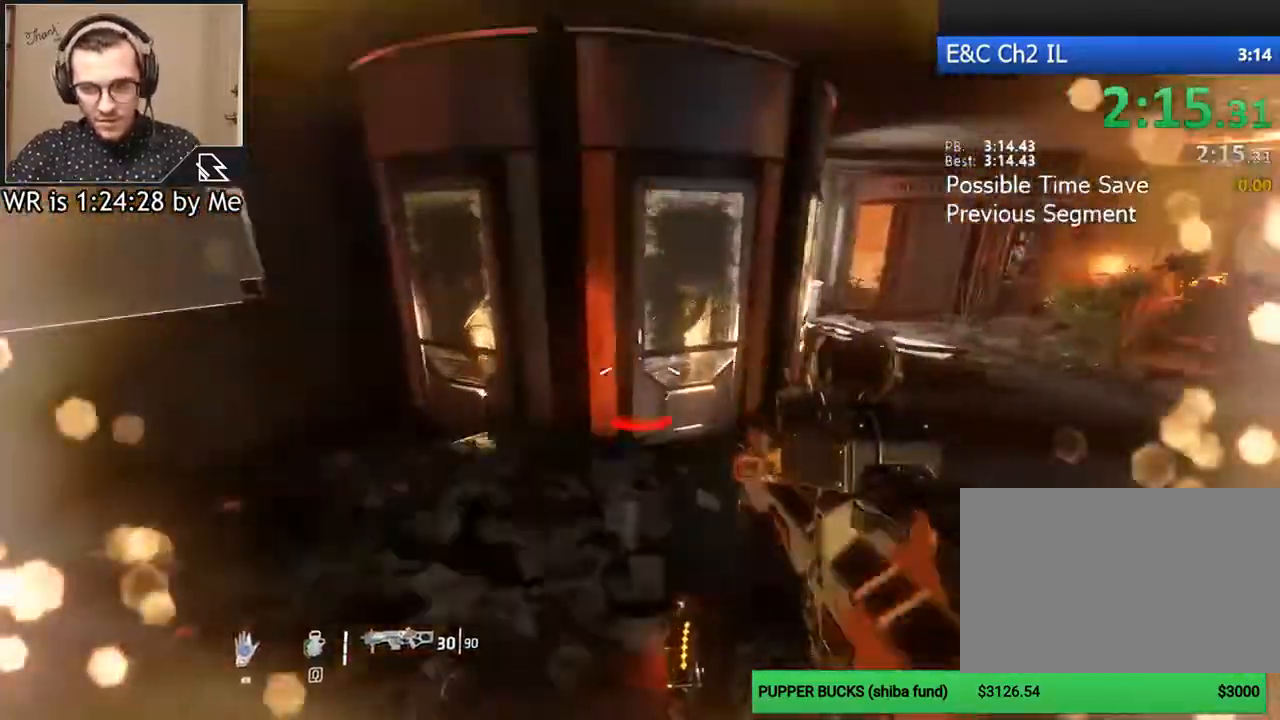
{"keys": ["w"], "mouse": [], "events": [[33, "w", "down"], [200, "d", "up"], [200, "space", "down"], [333, "space", "up"]]}
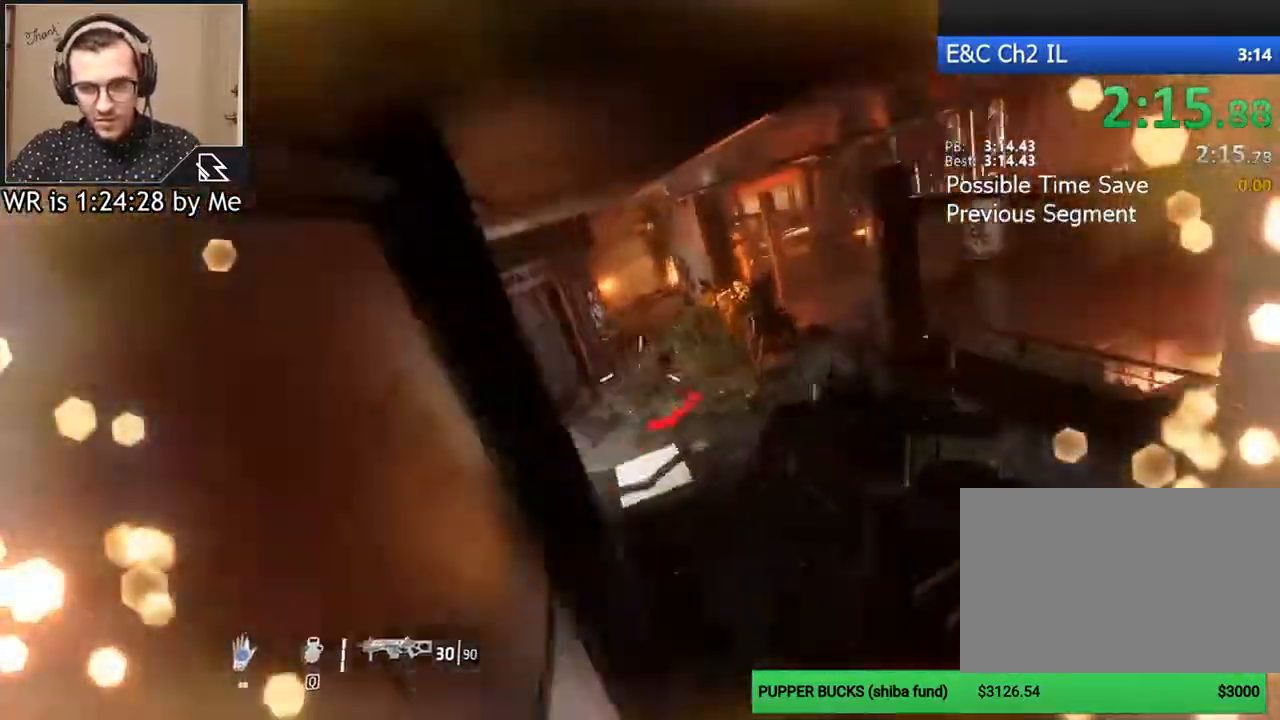
{"keys": ["a", "ctrl"], "mouse": [], "events": [[100, "space", "down"], [200, "space", "up"], [233, "space", "down"], [333, "a", "down"], [333, "ctrl", "down"], [333, "space", "up"], [400, "w", "up"]]}
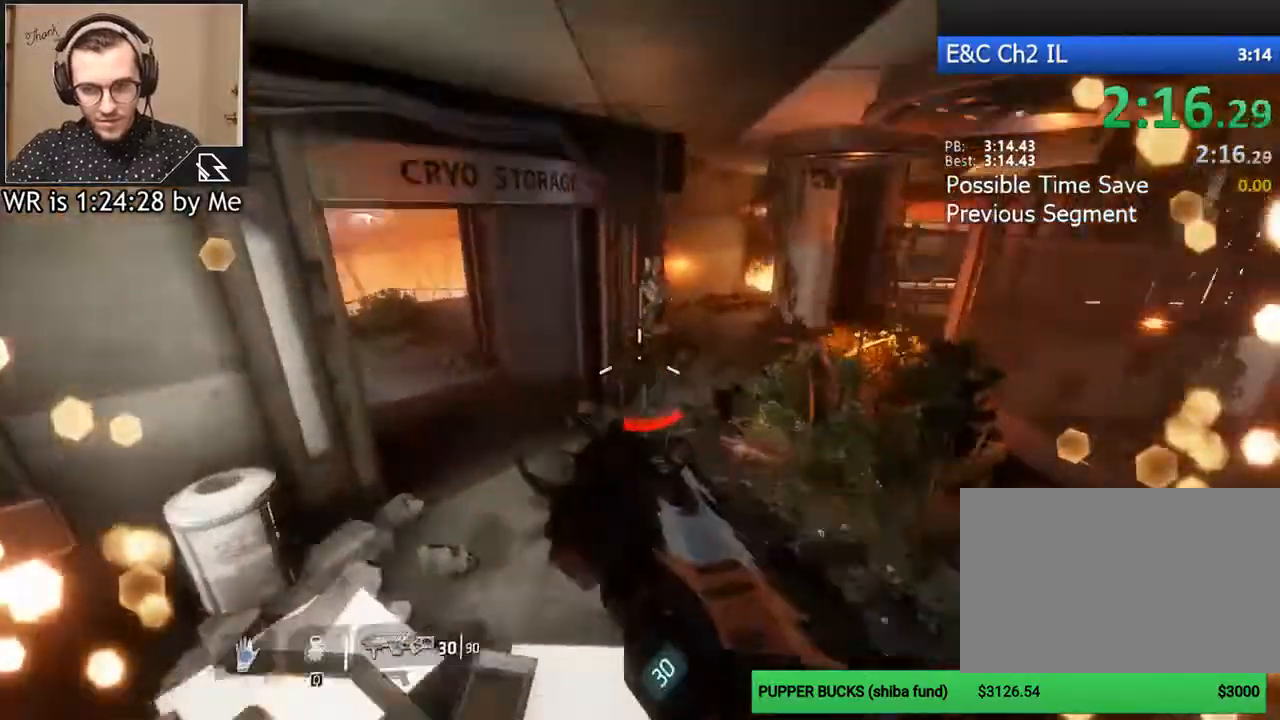
{"keys": ["a", "ctrl"], "mouse": [], "events": [[400, "space", "down"], [500, "space", "up"]]}
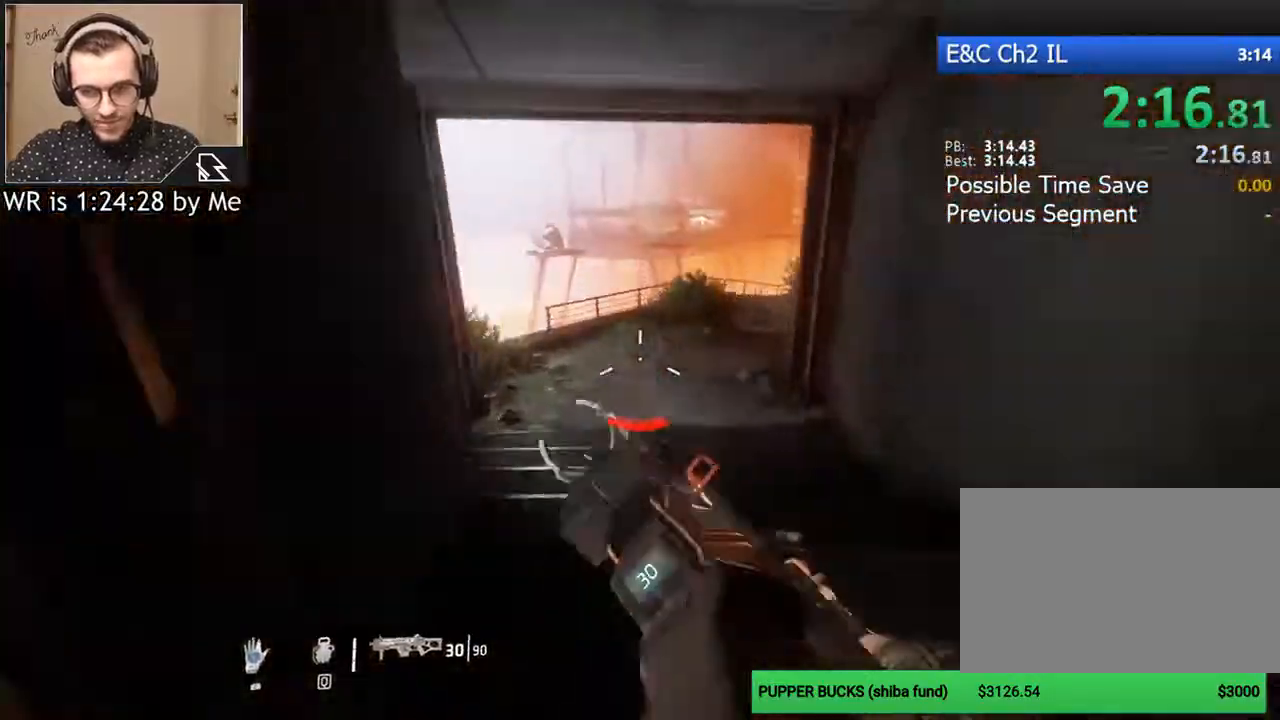
{"keys": ["ctrl", "d"], "mouse": [], "events": [[133, "d", "down"], [233, "a", "up"]]}
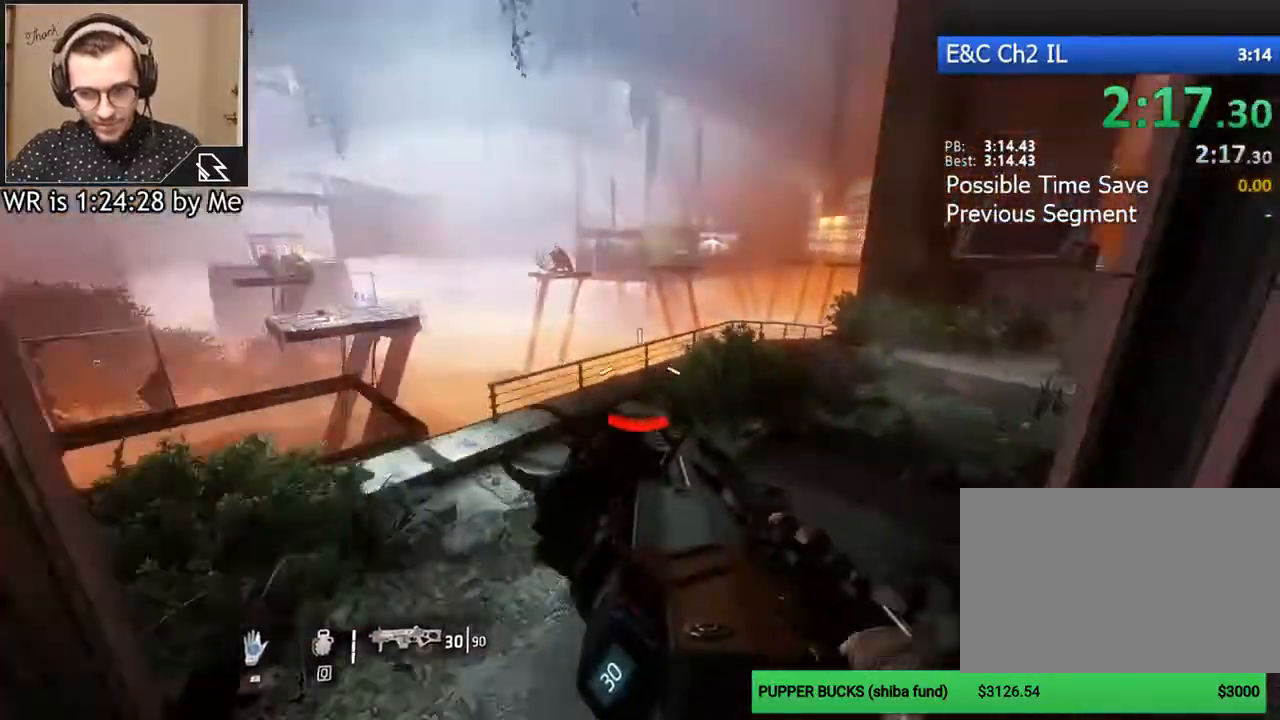
{"keys": ["ctrl", "w"], "mouse": [], "events": [[200, "w", "down"], [300, "d", "up"], [433, "space", "down"], [467, "space", "up"]]}
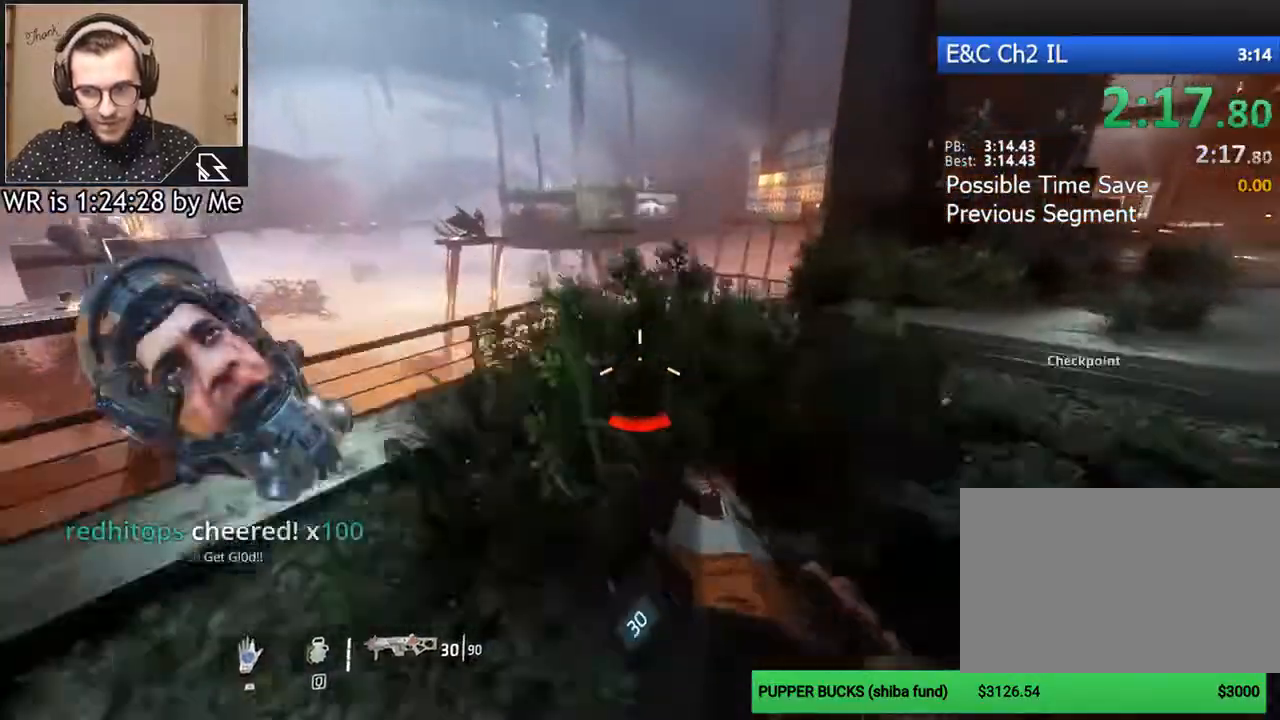
{"keys": ["ctrl", "d", "w"], "mouse": [], "events": [[67, "space", "down"], [167, "space", "up"], [467, "d", "down"]]}
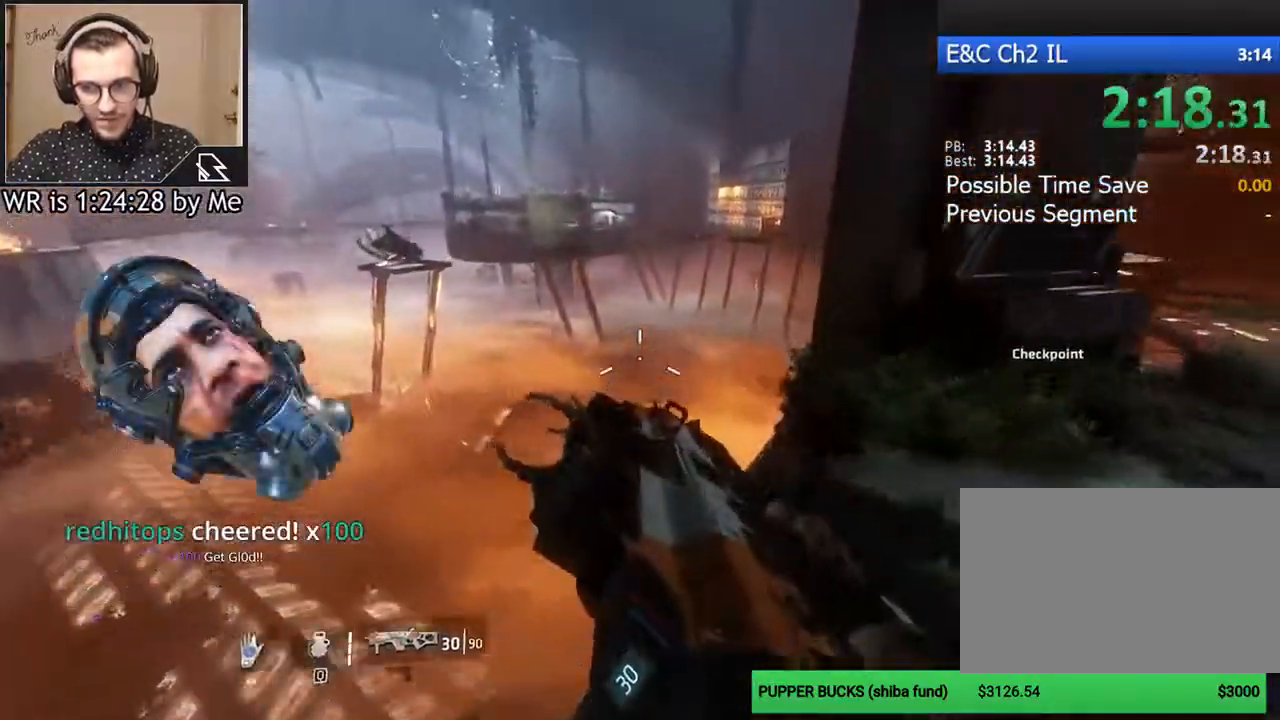
{"keys": ["ctrl", "d", "w"], "mouse": [], "events": [[33, "w", "up"], [433, "w", "down"]]}
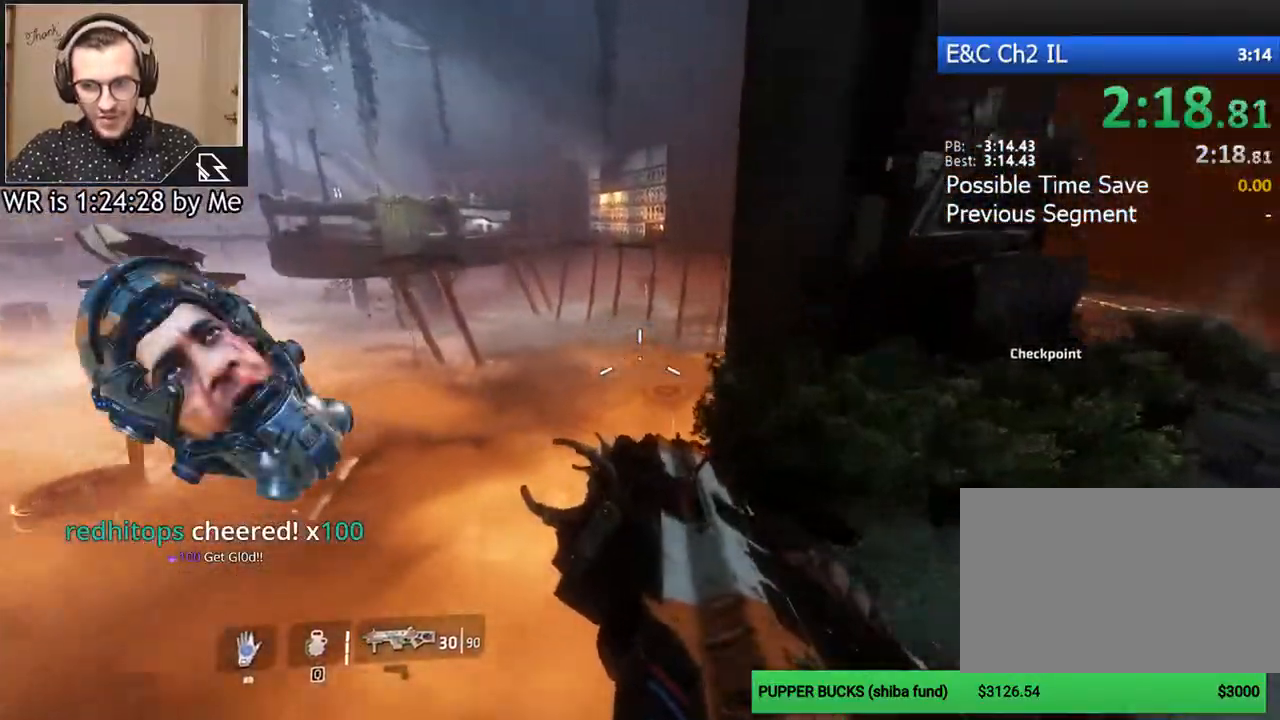
{"keys": ["w"], "mouse": [], "events": [[67, "d", "up"], [233, "space", "down"], [333, "ctrl", "up"], [333, "space", "up"]]}
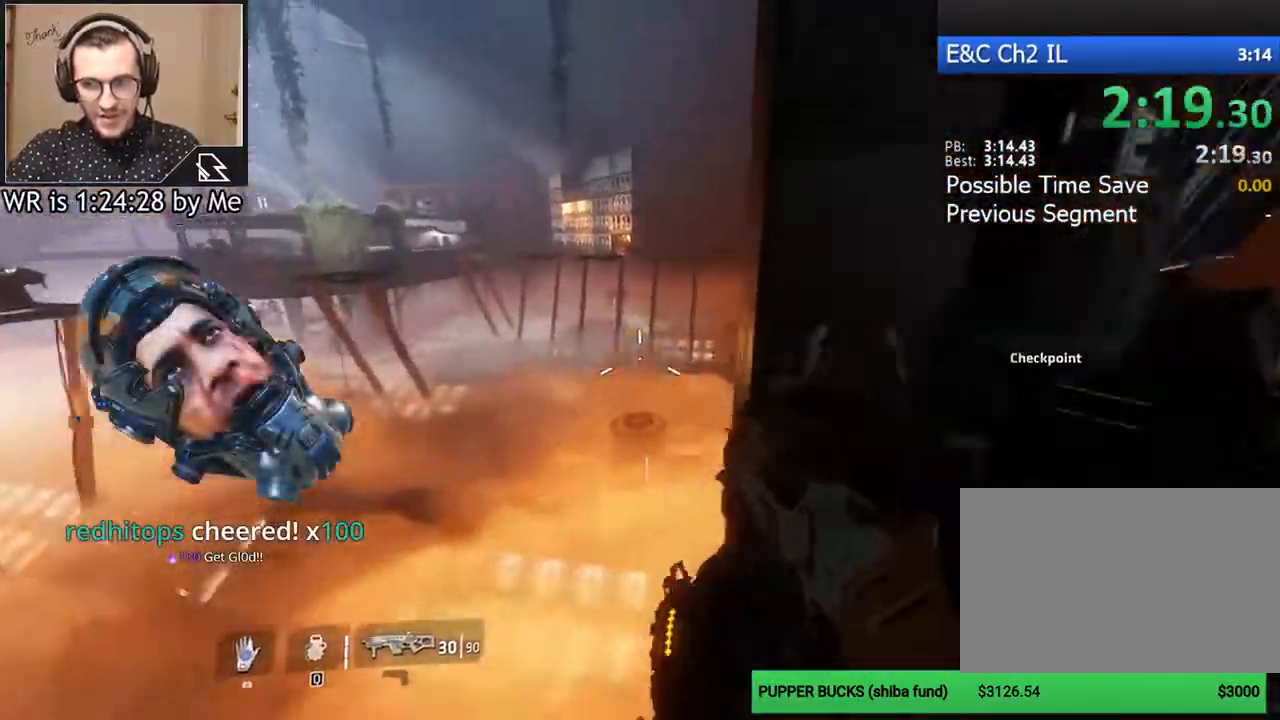
{"keys": ["w"], "mouse": [], "events": [[167, "space", "down"], [300, "space", "up"], [367, "d", "down"], [500, "d", "up"]]}
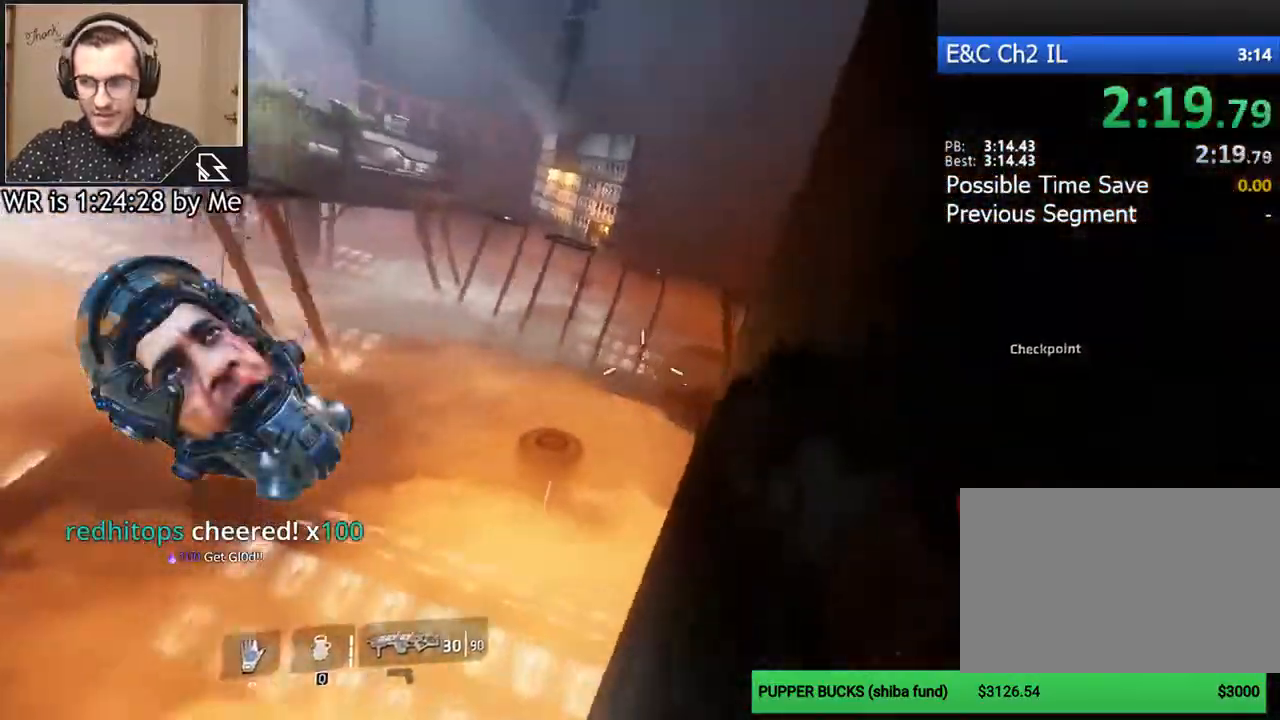
{"keys": ["w"], "mouse": [], "events": []}
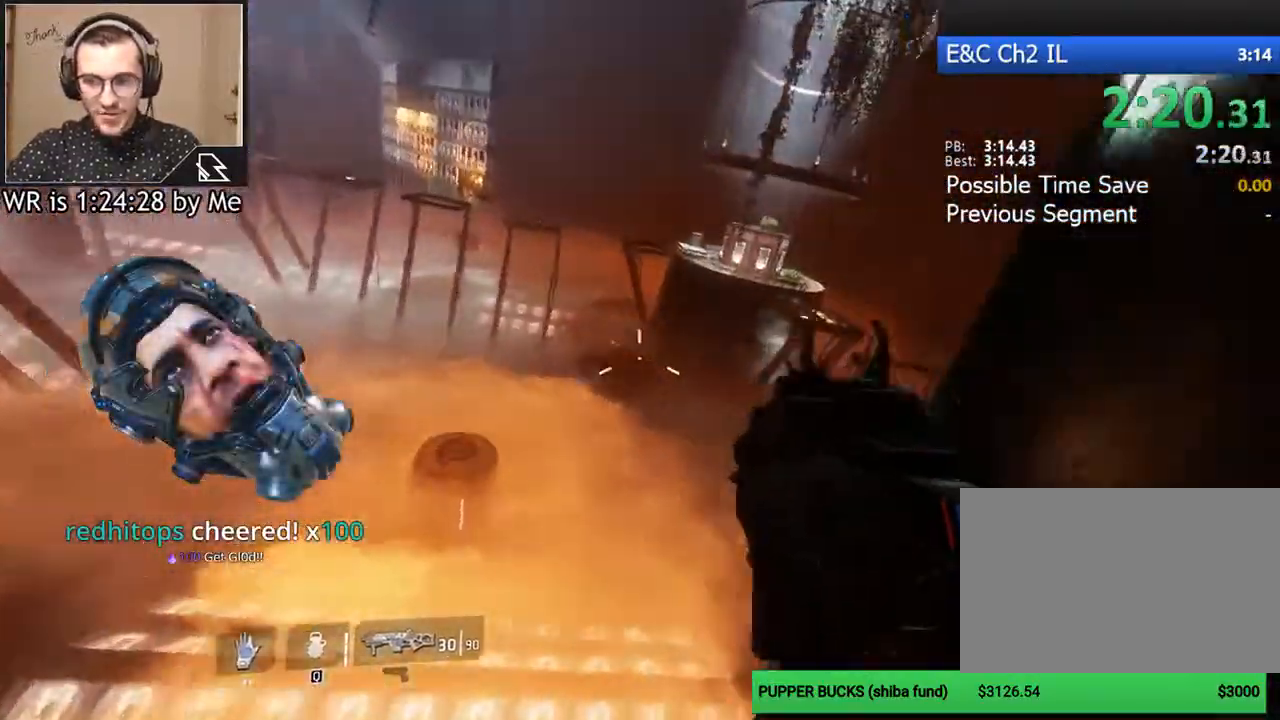
{"keys": ["w"], "mouse": [], "events": []}
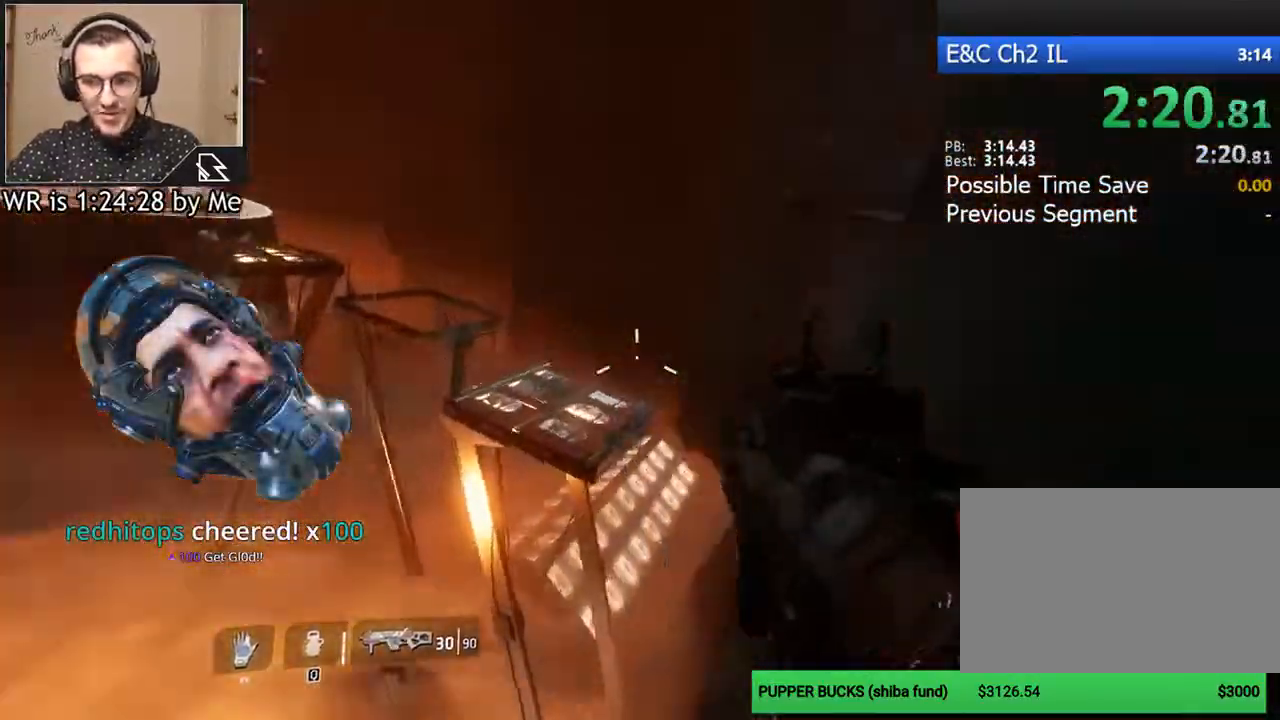
{"keys": ["a"], "mouse": [], "events": [[200, "space", "down"], [267, "a", "down"], [300, "space", "up"], [367, "w", "up"]]}
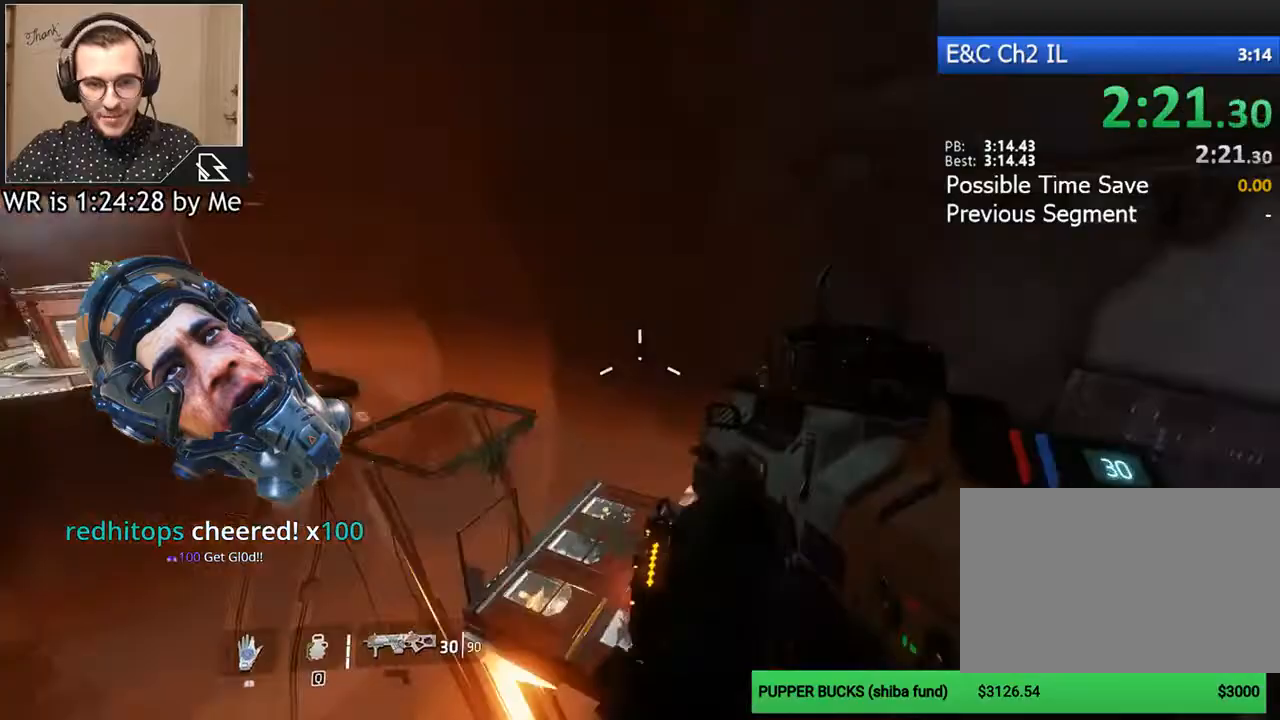
{"keys": ["w"], "mouse": [], "events": [[433, "w", "down"], [500, "a", "up"]]}
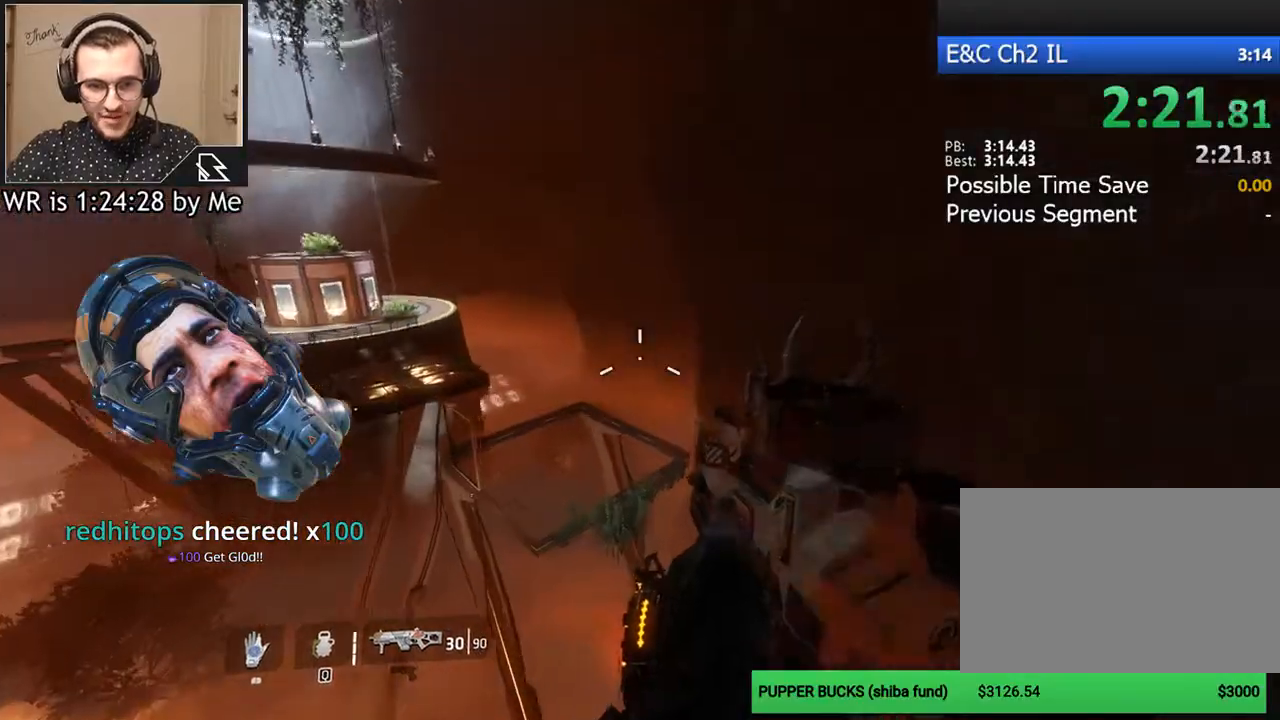
{"keys": ["a", "ctrl"], "mouse": [], "events": [[67, "space", "down"], [167, "space", "up"], [200, "ctrl", "down"], [233, "a", "down"], [400, "w", "up"]]}
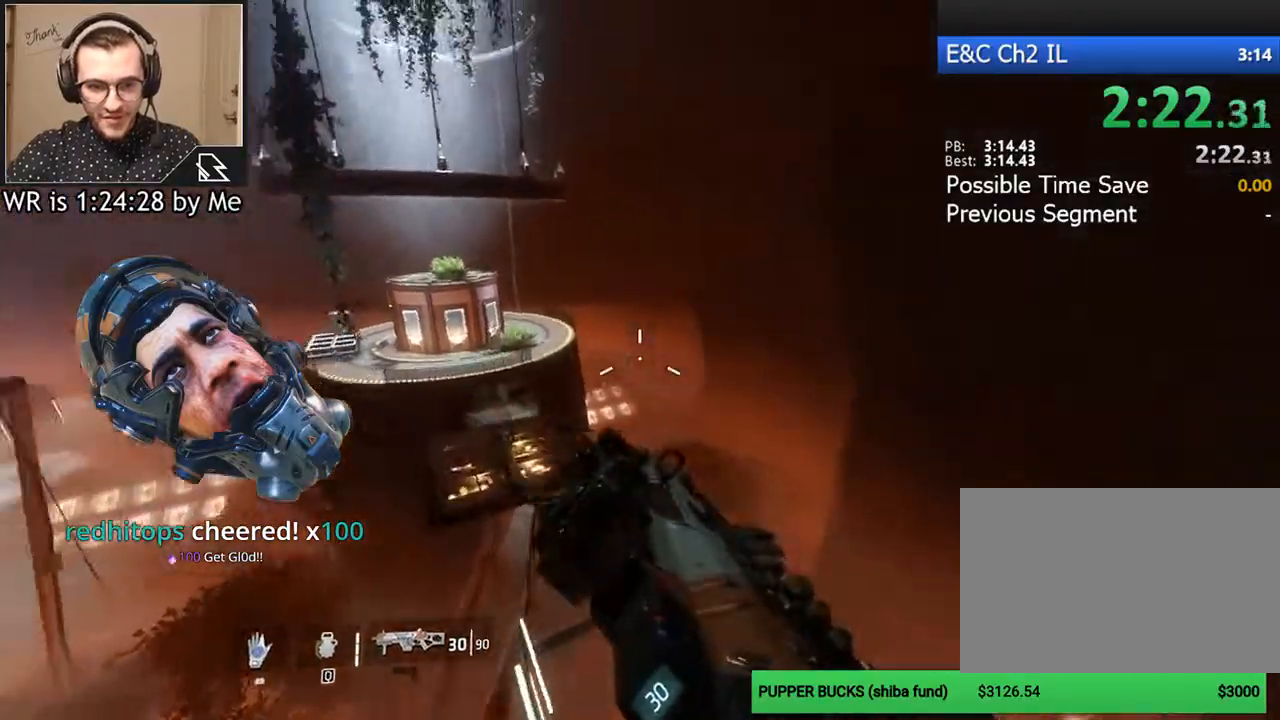
{"keys": ["a", "ctrl"], "mouse": [], "events": []}
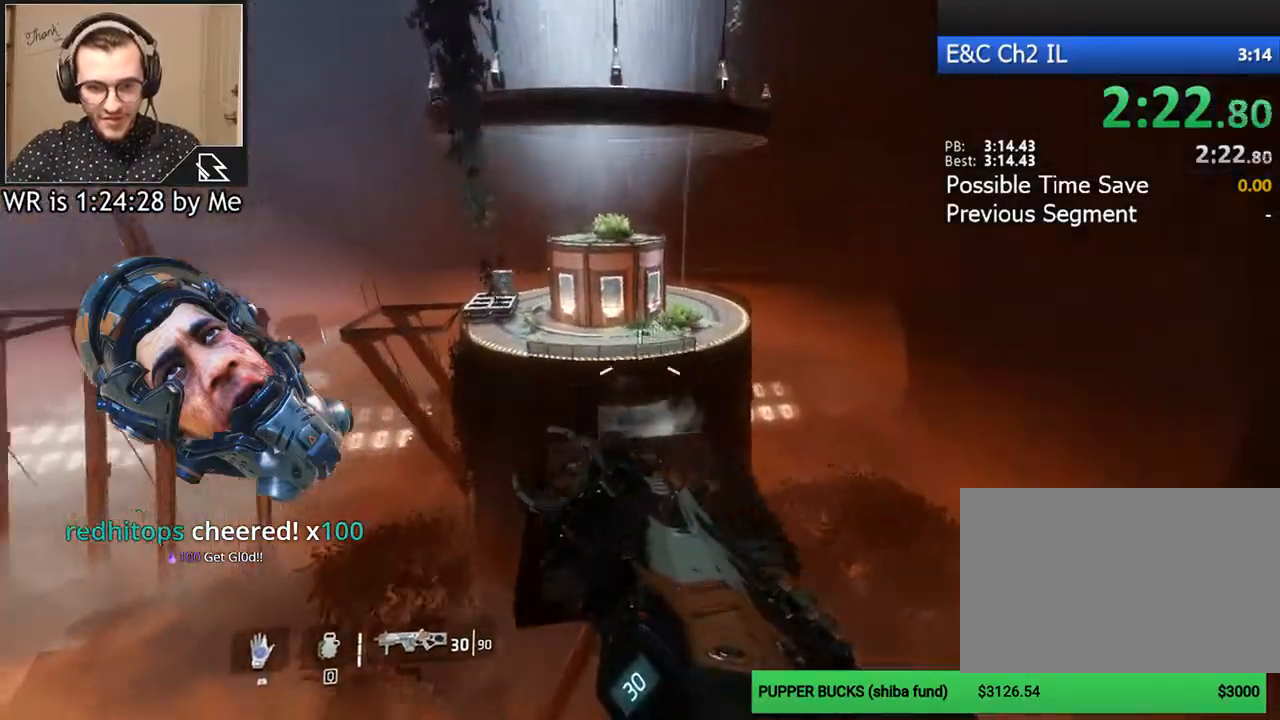
{"keys": ["a", "ctrl"], "mouse": [], "events": []}
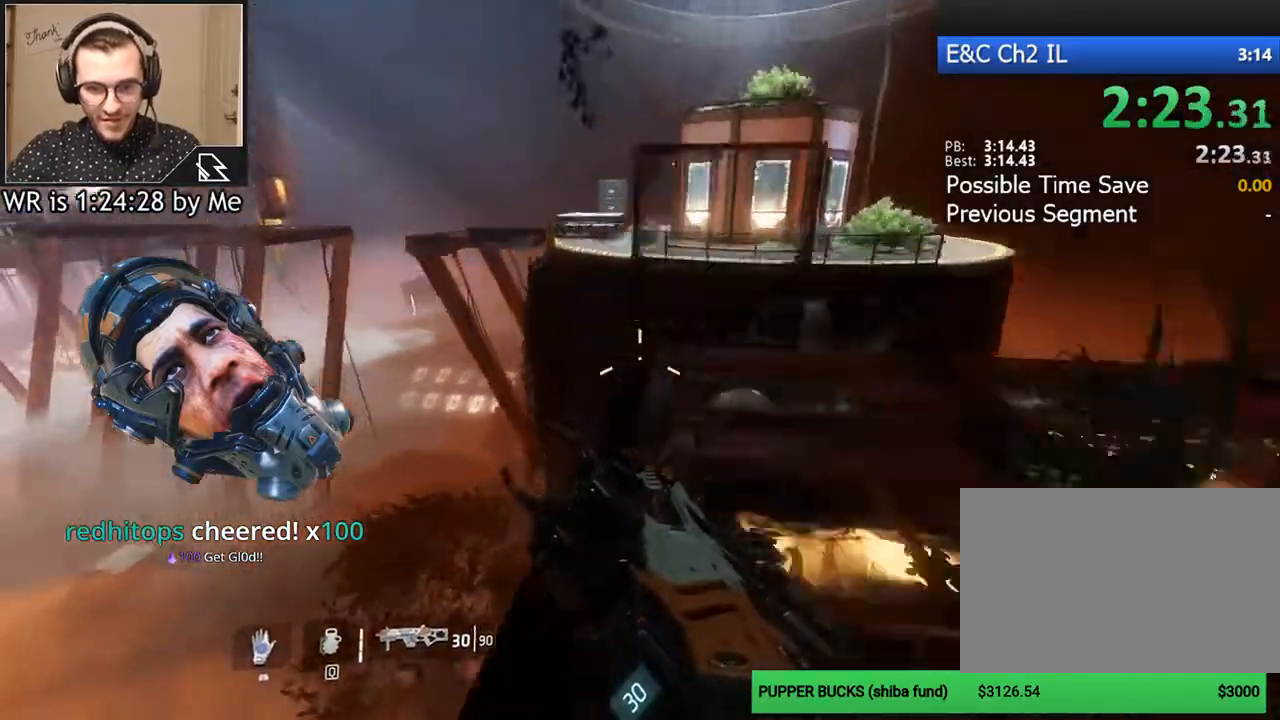
{"keys": ["a", "ctrl"], "mouse": [], "events": [[100, "space", "down"], [233, "space", "up"]]}
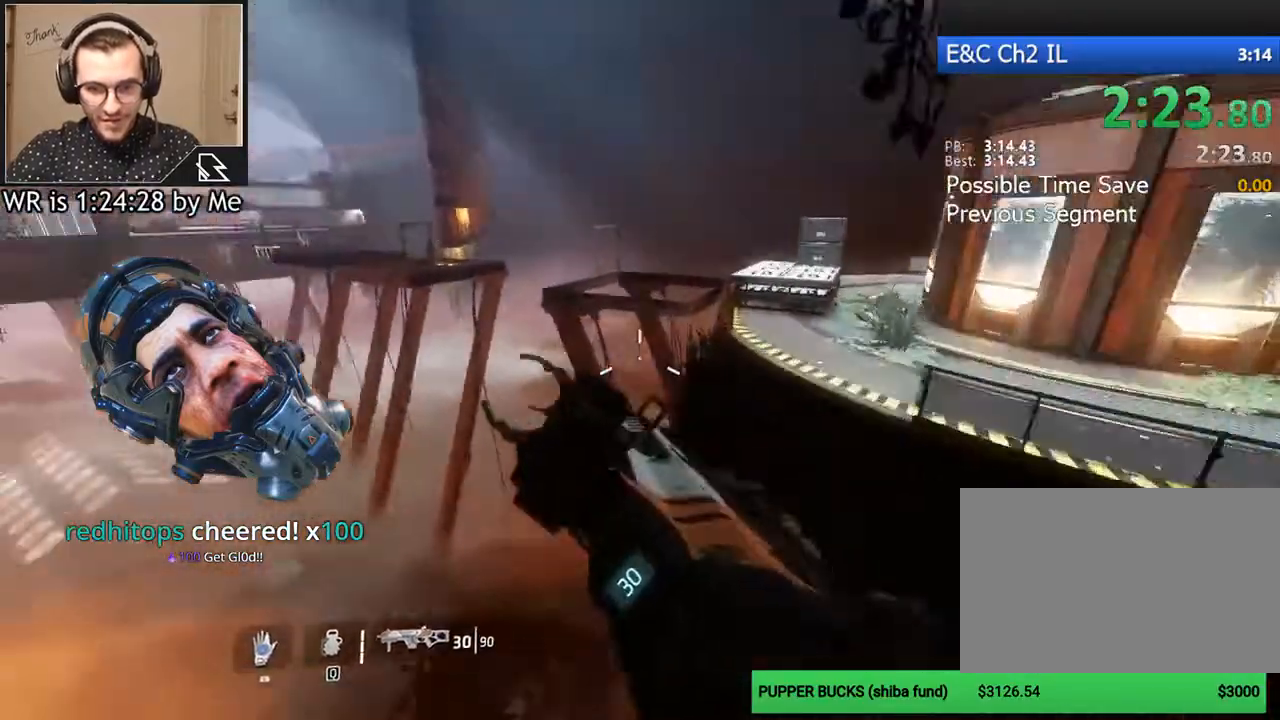
{"keys": ["ctrl", "w"], "mouse": [], "events": [[400, "w", "down"], [467, "a", "up"]]}
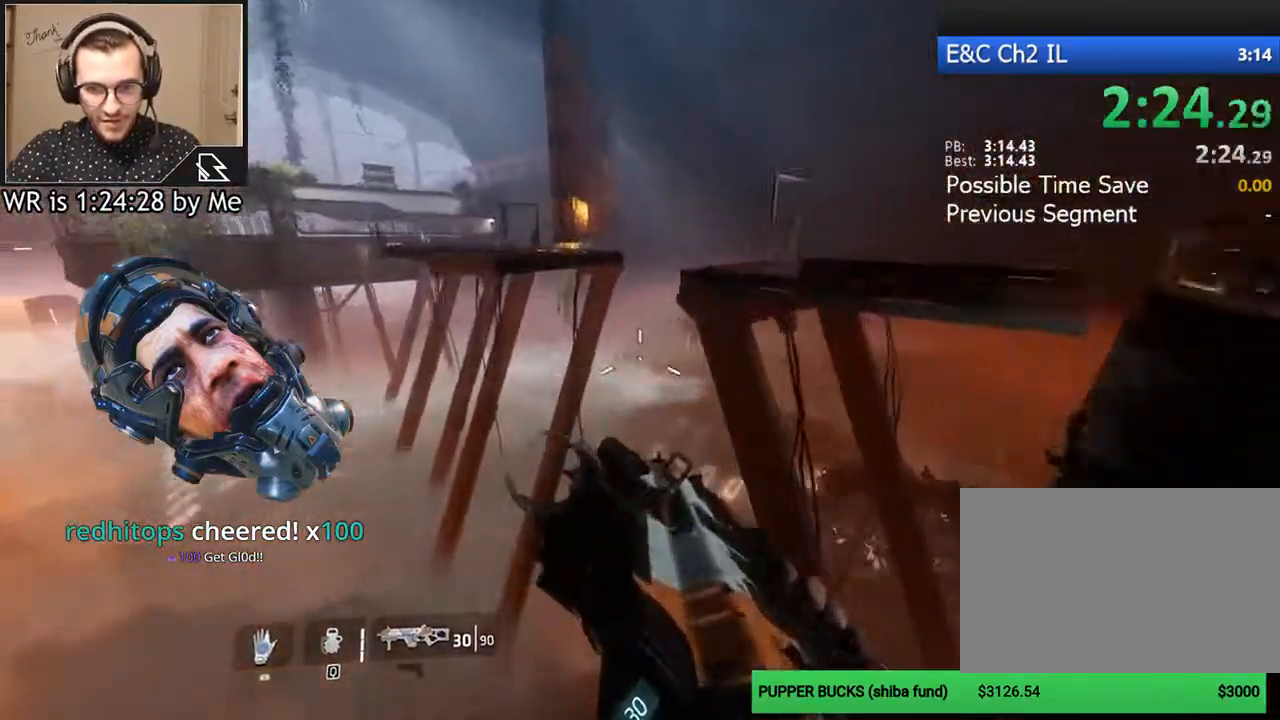
{"keys": ["a", "ctrl"], "mouse": [], "events": [[33, "space", "down"], [133, "space", "up"], [267, "a", "down"], [433, "w", "up"]]}
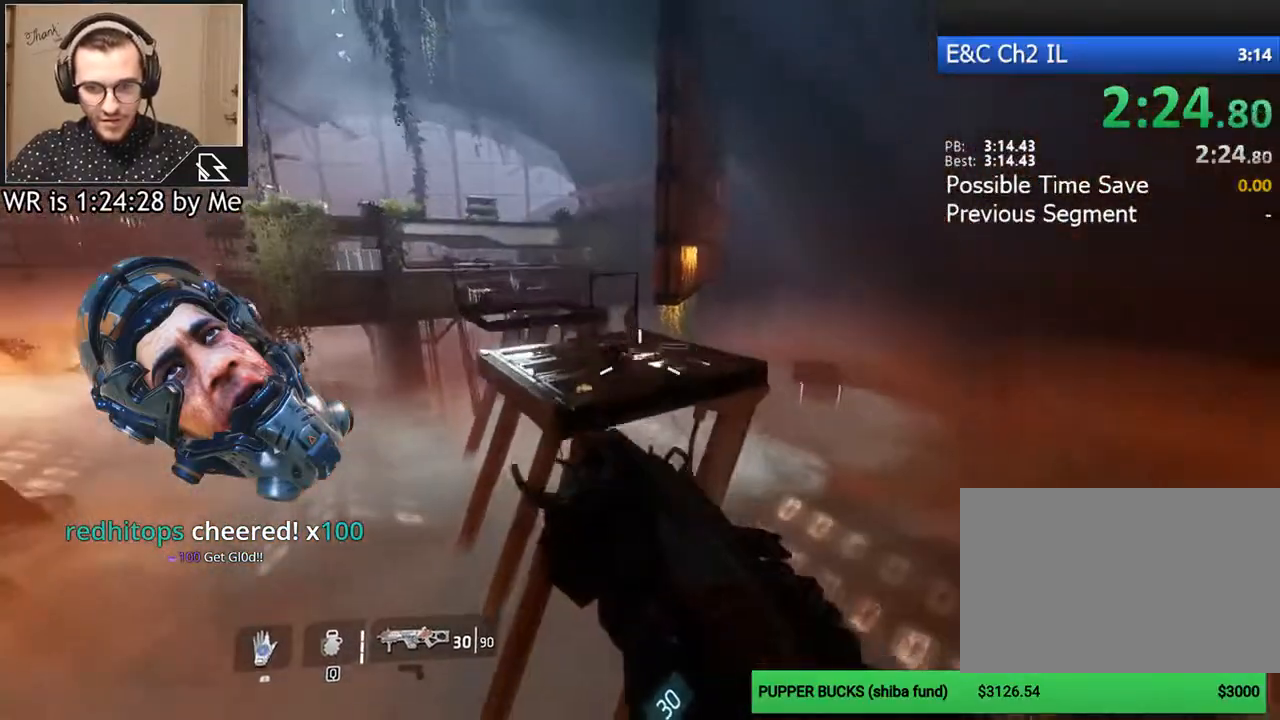
{"keys": ["ctrl", "w"], "mouse": [], "events": [[400, "w", "down"], [433, "a", "up"]]}
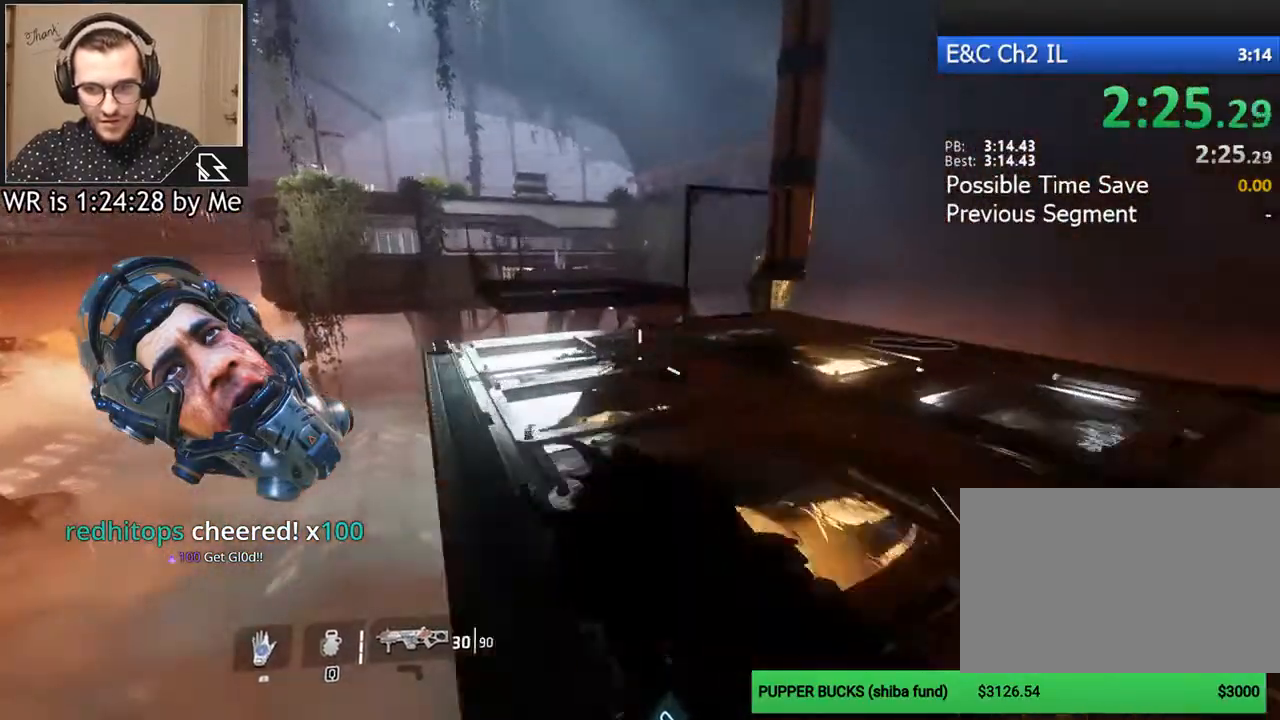
{"keys": ["ctrl", "w"], "mouse": [], "events": [[67, "space", "down"], [167, "space", "up"]]}
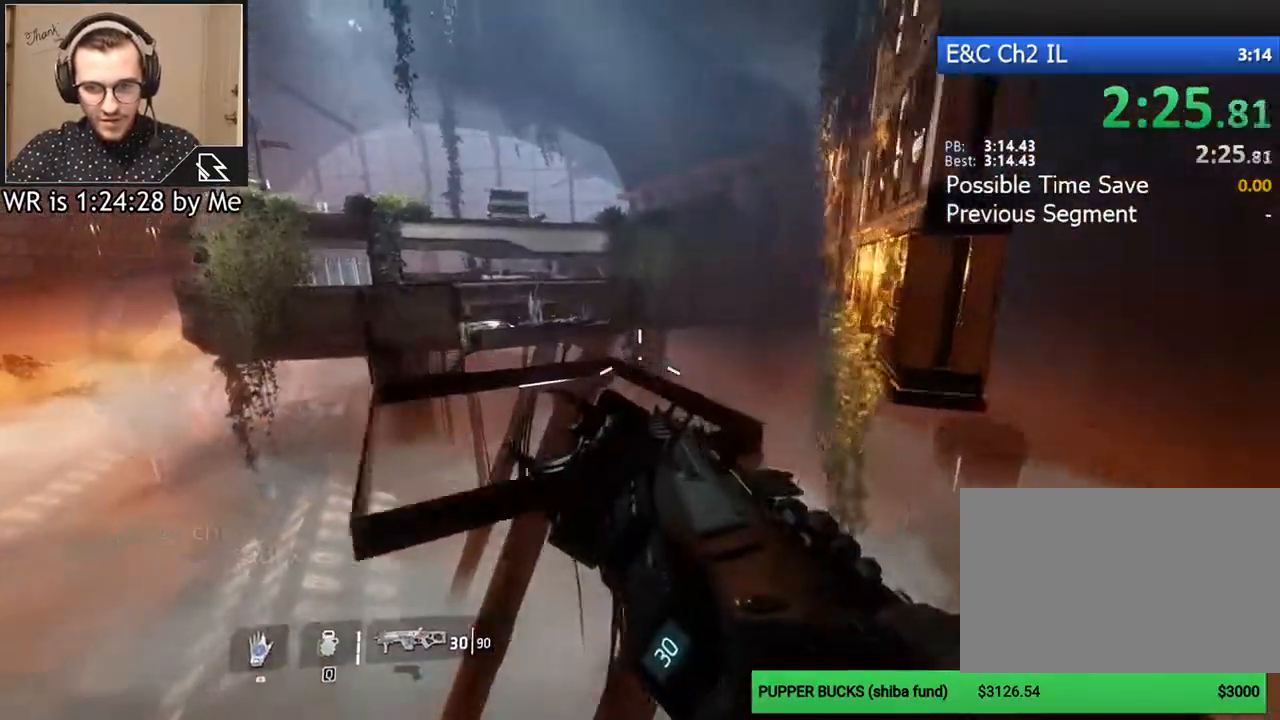
{"keys": ["ctrl", "w"], "mouse": [], "events": [[233, "space", "down"], [367, "space", "up"]]}
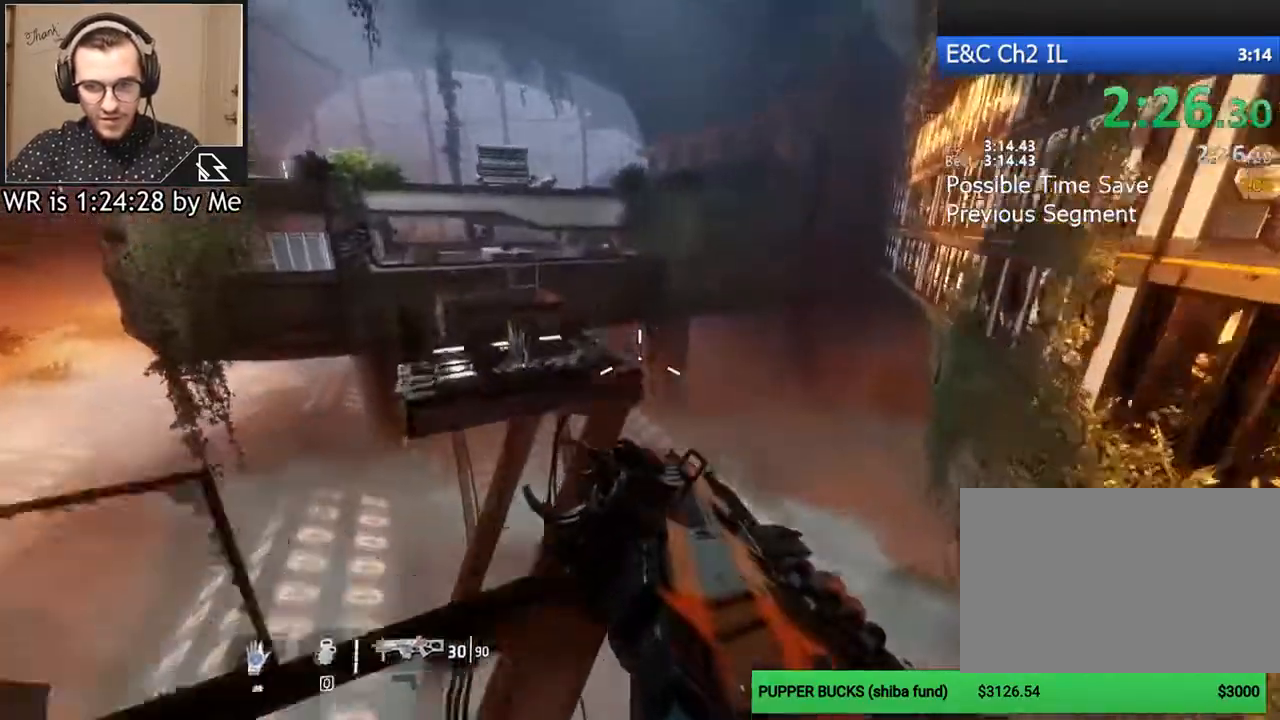
{"keys": ["a", "ctrl"], "mouse": [], "events": [[167, "a", "down"], [233, "w", "up"]]}
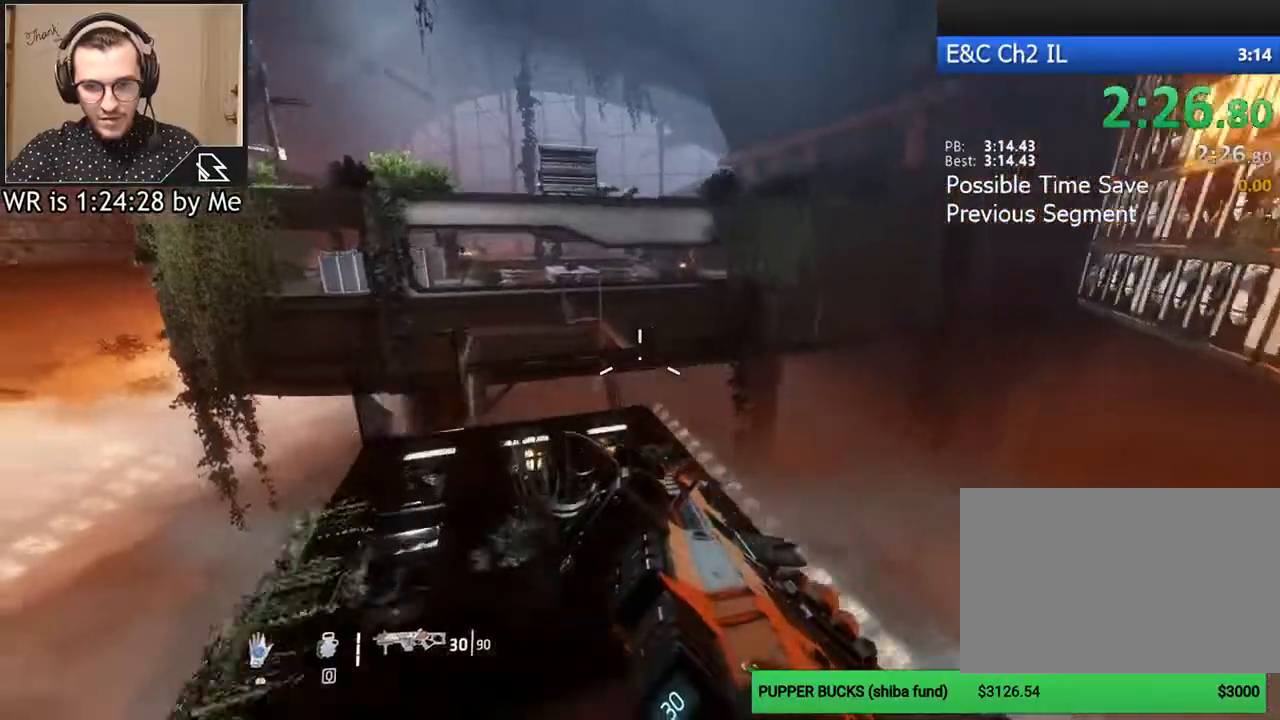
{"keys": ["a", "ctrl", "space"], "mouse": [], "events": [[467, "space", "down"]]}
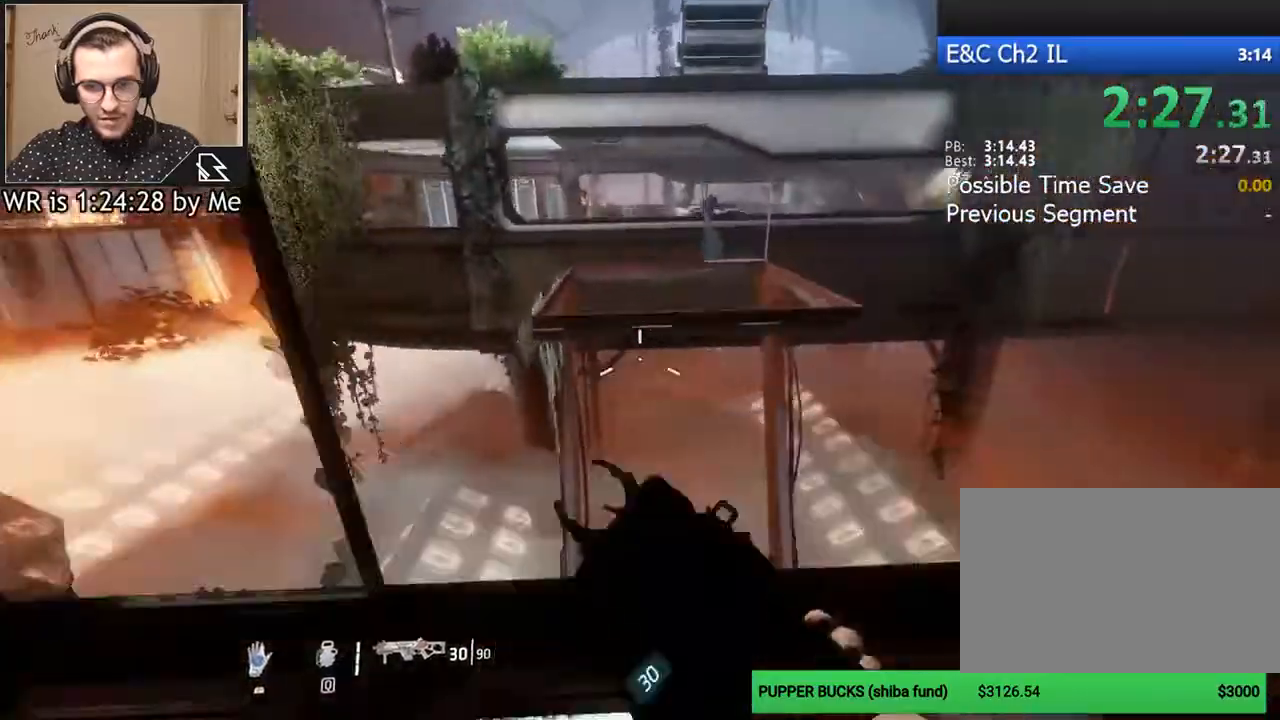
{"keys": ["a", "ctrl"], "mouse": [], "events": [[33, "space", "up"]]}
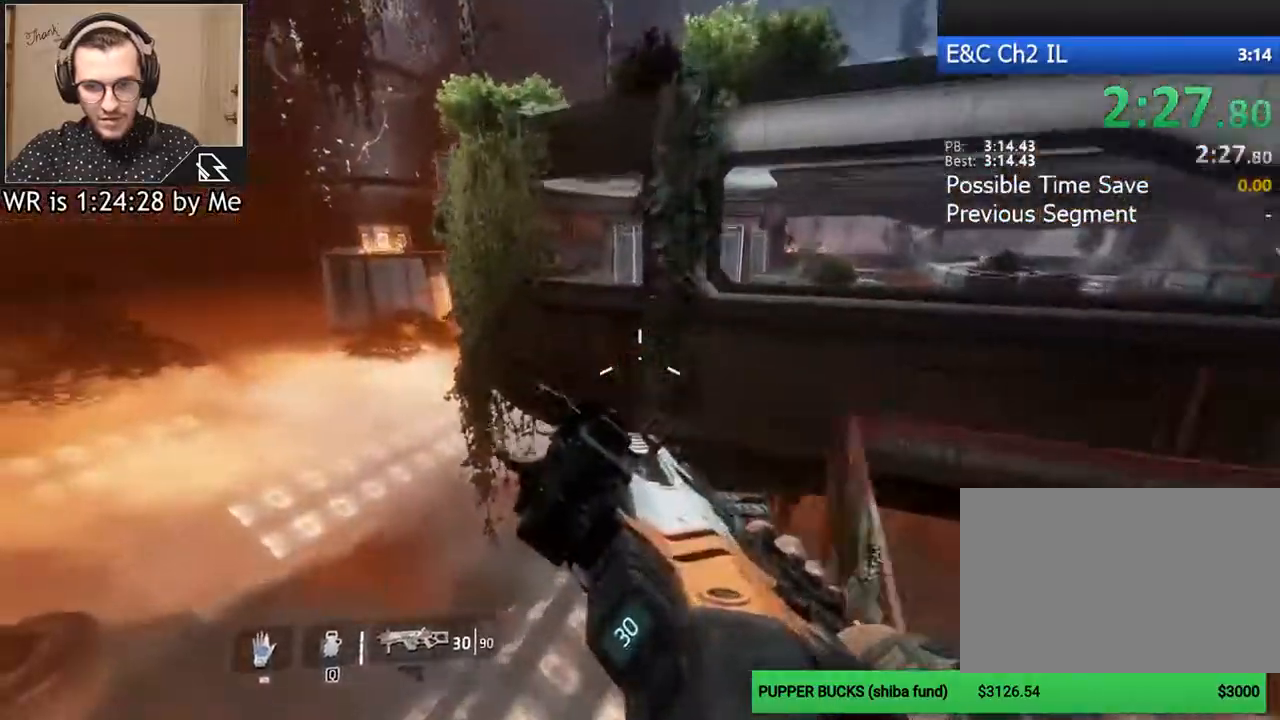
{"keys": ["ctrl", "space", "w"], "mouse": [], "events": [[167, "w", "down"], [233, "a", "up"], [433, "space", "down"]]}
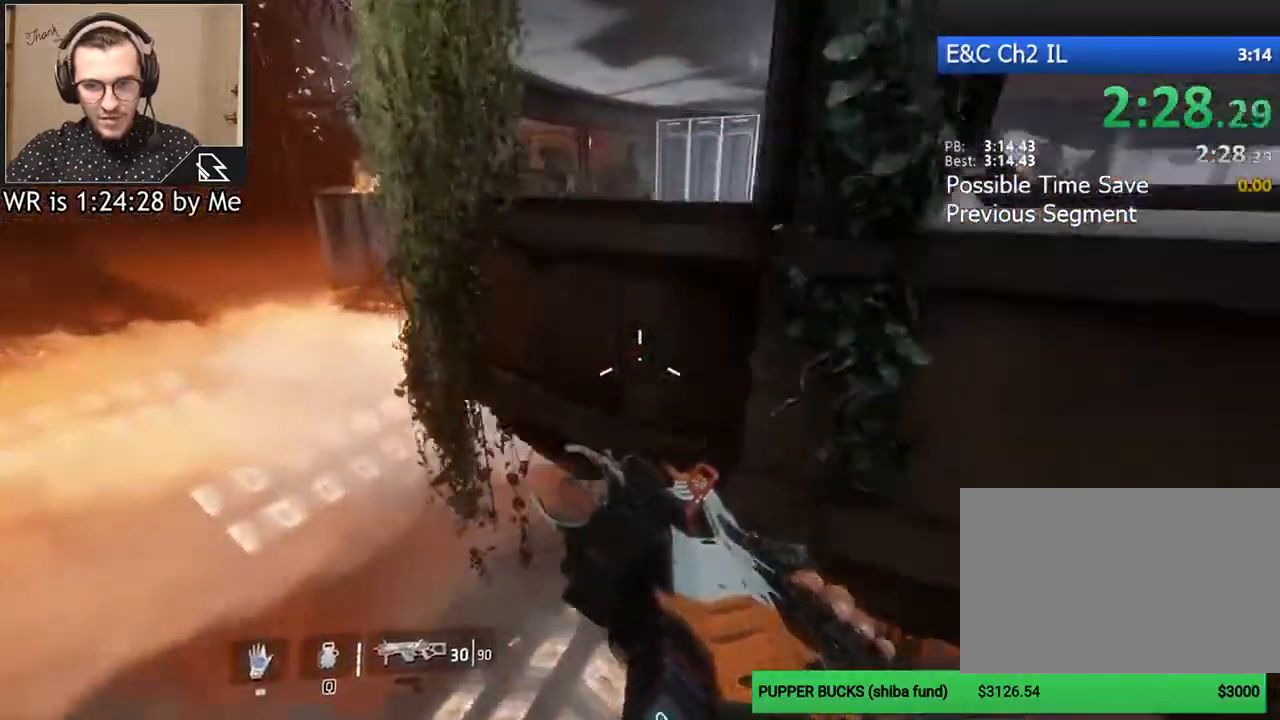
{"keys": ["a", "ctrl"], "mouse": [], "events": [[33, "space", "up"], [200, "a", "down"], [367, "w", "up"]]}